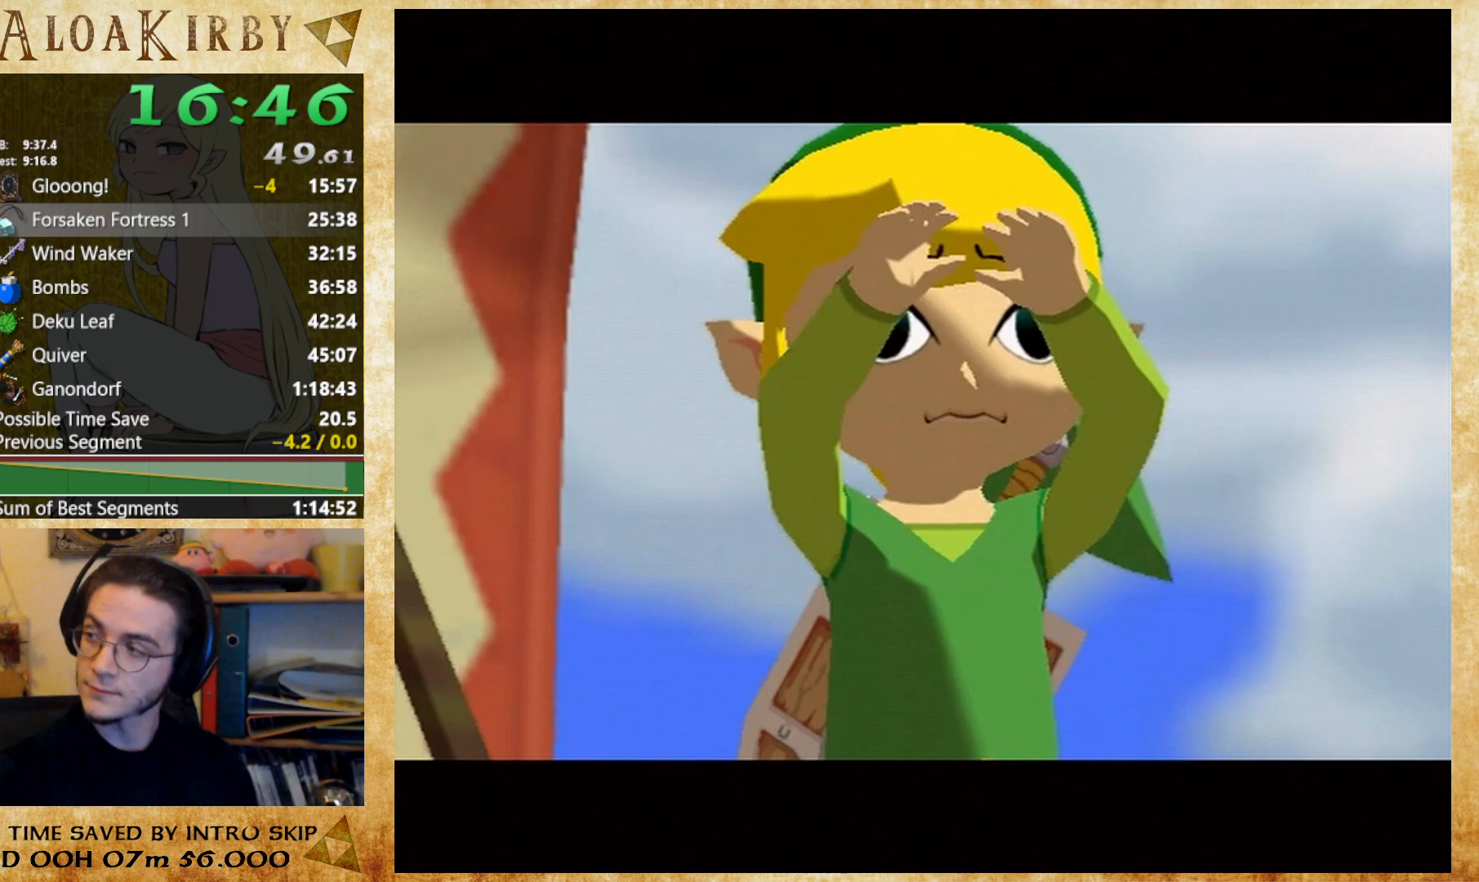
Gameplay with a controller (Nintendo layout); each line is a JSON object with the inputs held at the frame after it. "button_events" lists button changes between this image and that frame as [ms after this image, input, new state], when the widget could be followed in between (sticks are given only as held states). Not read: L3 R3 left_stick right_stick.
{"buttons": ["X"], "button_events": [[67, "X", "down"], [67, "Y", "up"], [133, "X", "up"], [133, "Y", "down"], [233, "X", "down"], [233, "Y", "up"], [300, "X", "up"], [300, "Y", "down"], [367, "Y", "up"], [433, "Y", "down"], [500, "X", "down"], [500, "Y", "up"]]}
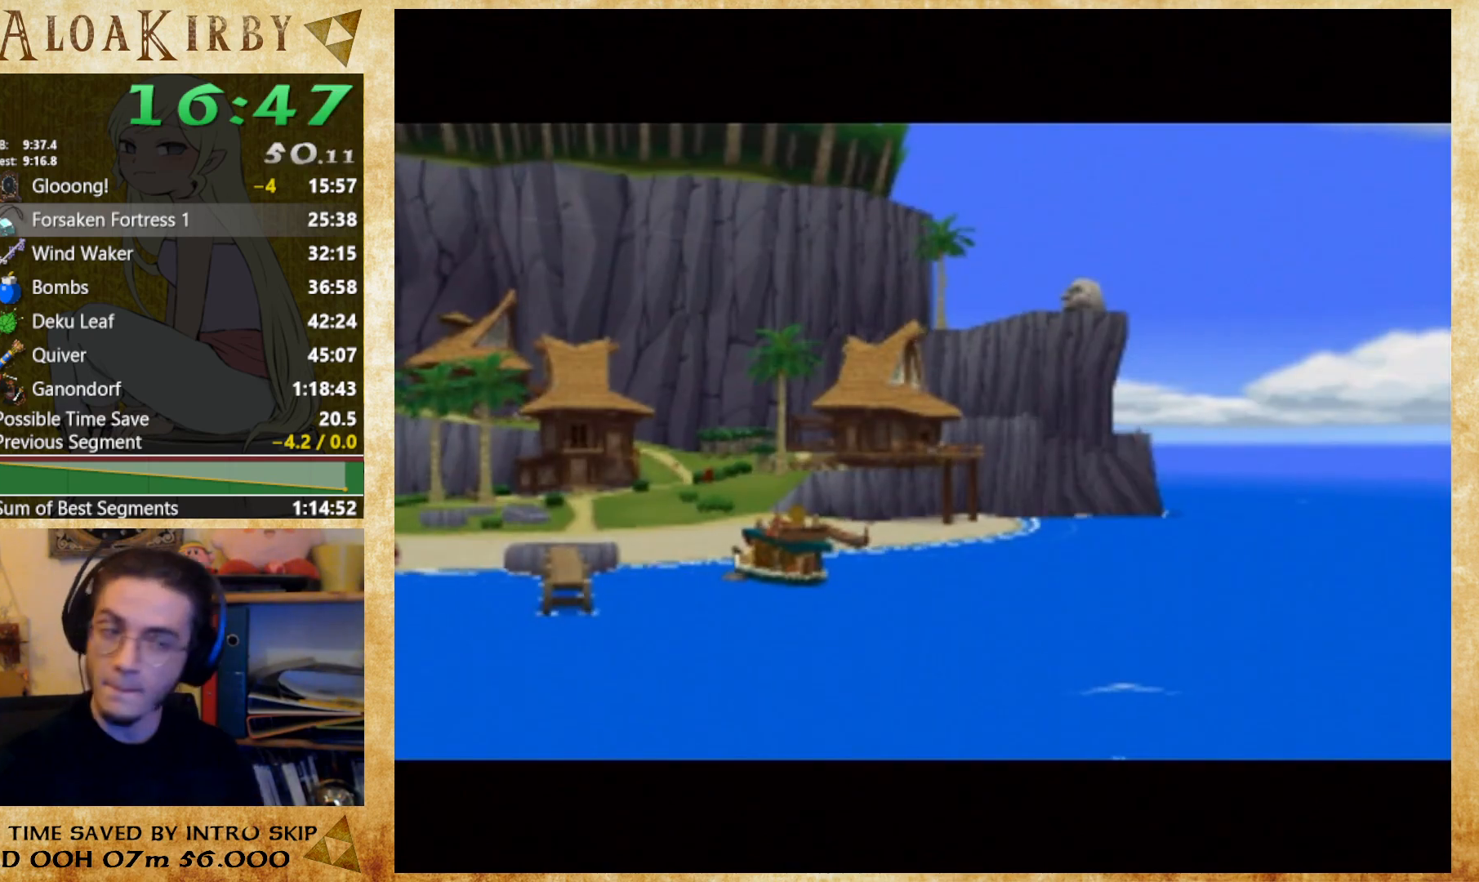
{"buttons": ["Y"], "button_events": [[67, "X", "up"], [67, "Y", "down"], [133, "Y", "up"], [267, "X", "down"], [333, "X", "up"], [400, "X", "down"], [467, "X", "up"], [500, "Y", "down"]]}
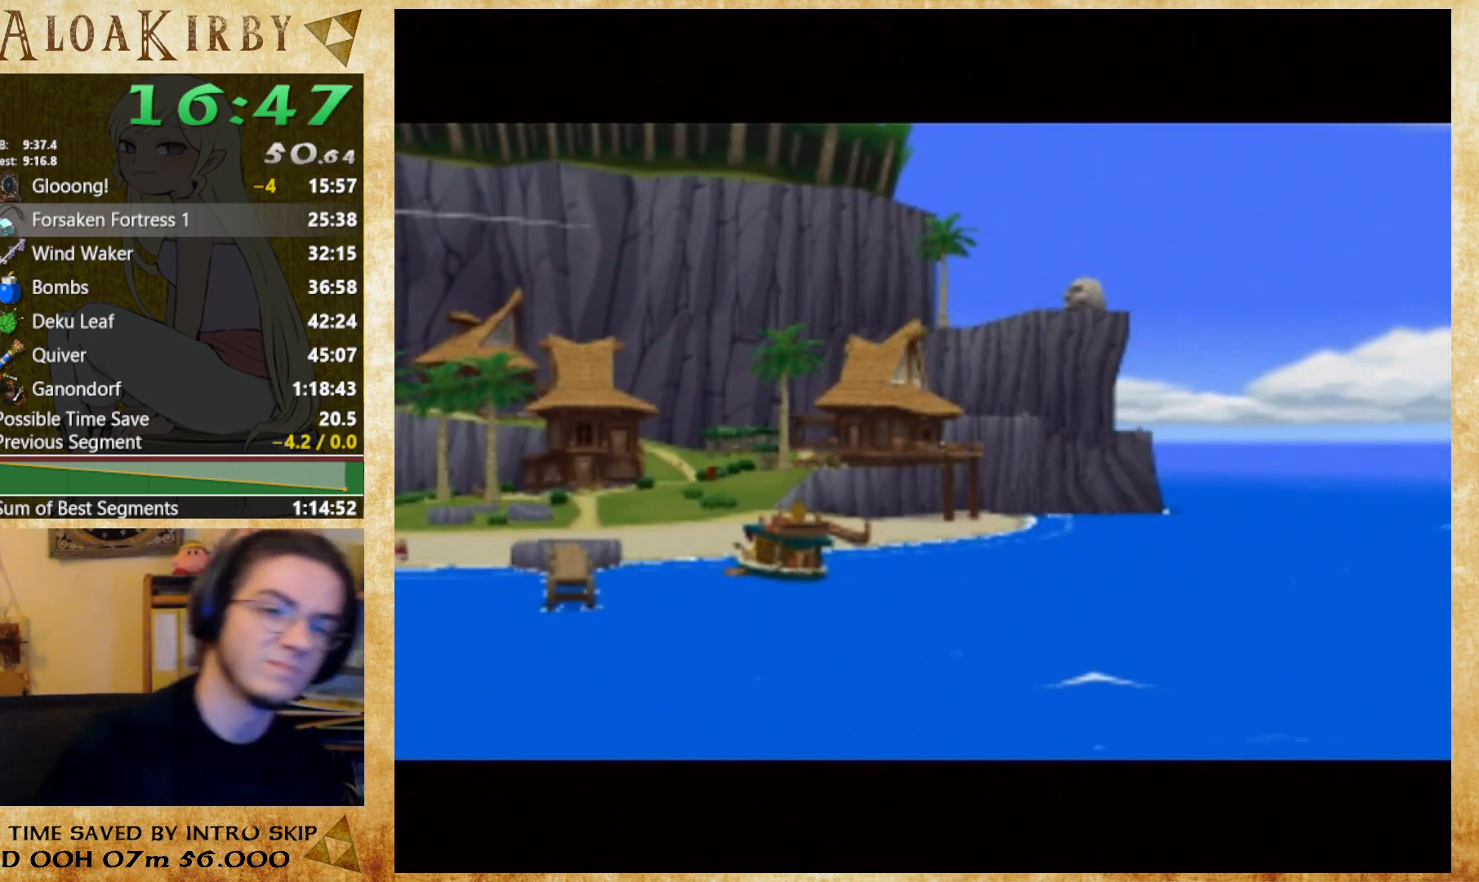
{"buttons": ["Y"], "button_events": [[67, "Y", "up"], [100, "X", "down"], [167, "Y", "down"], [233, "Y", "up"], [300, "X", "up"], [300, "Y", "down"], [367, "X", "down"], [367, "Y", "up"], [433, "X", "up"], [467, "Y", "down"]]}
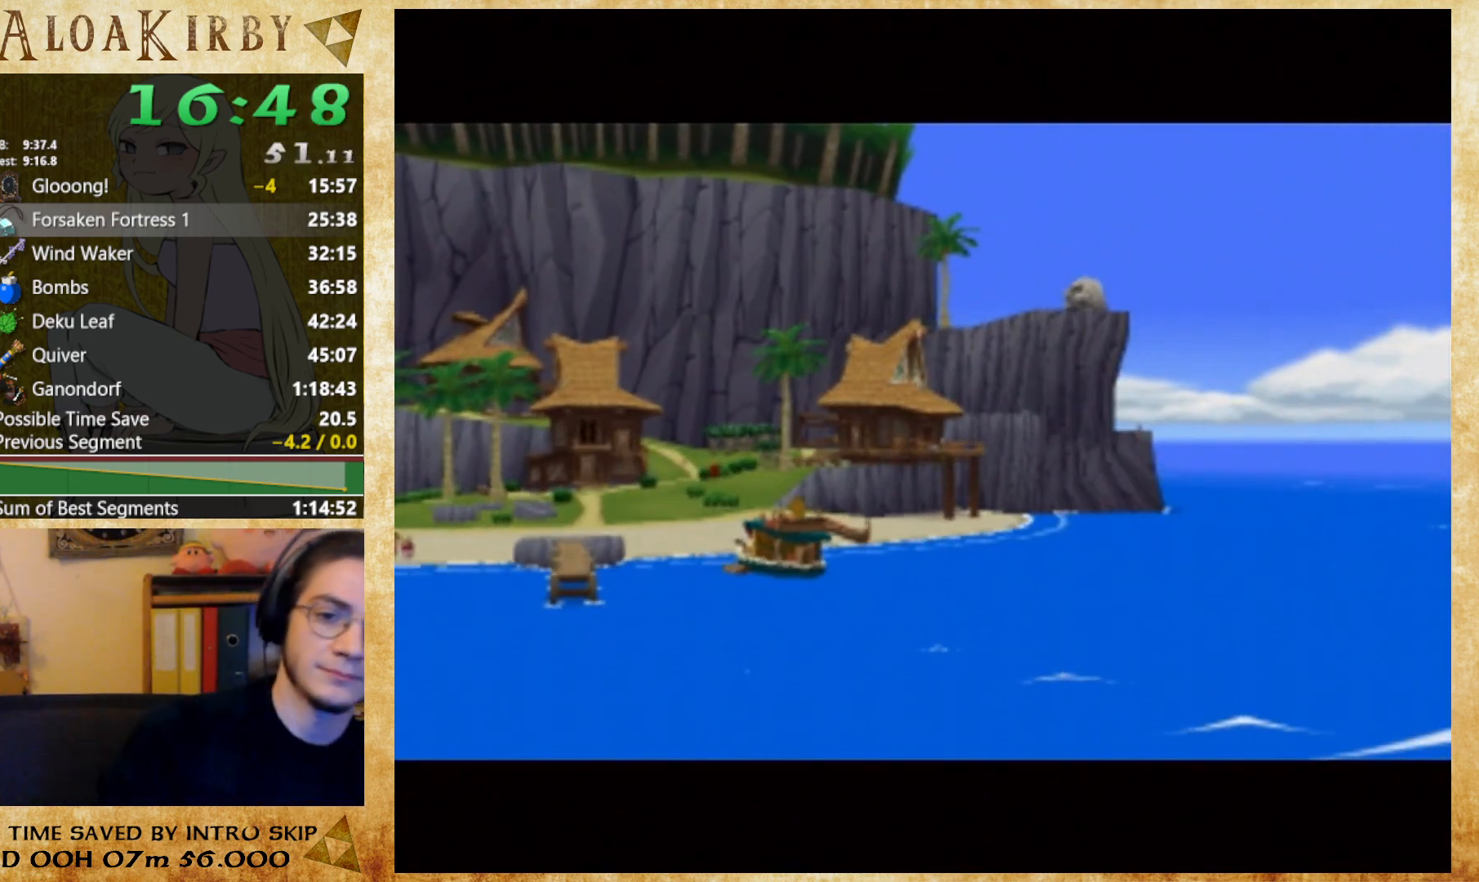
{"buttons": ["X"]}
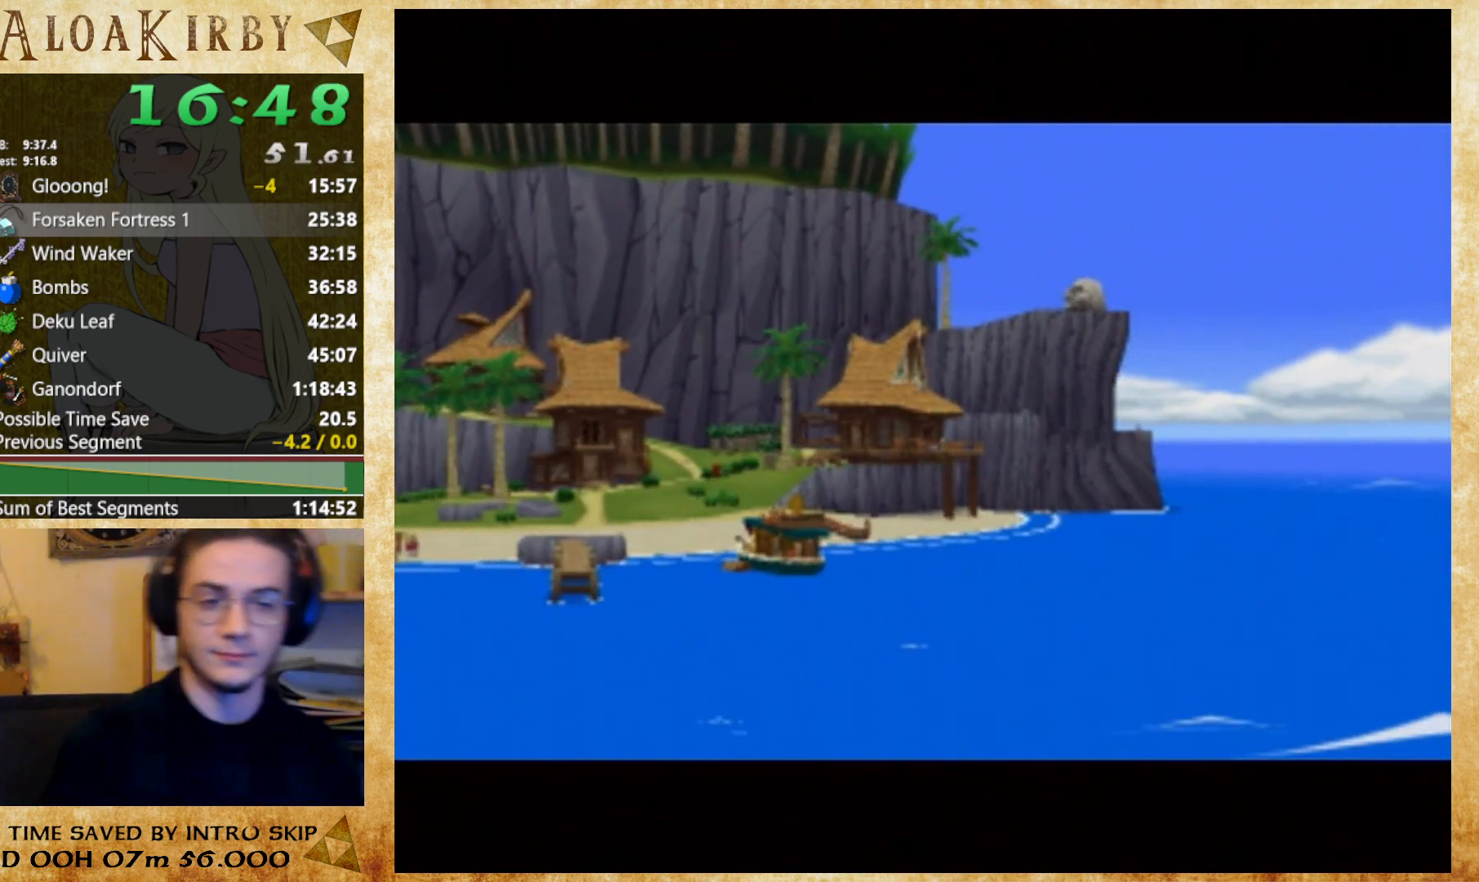
{"buttons": ["Y"]}
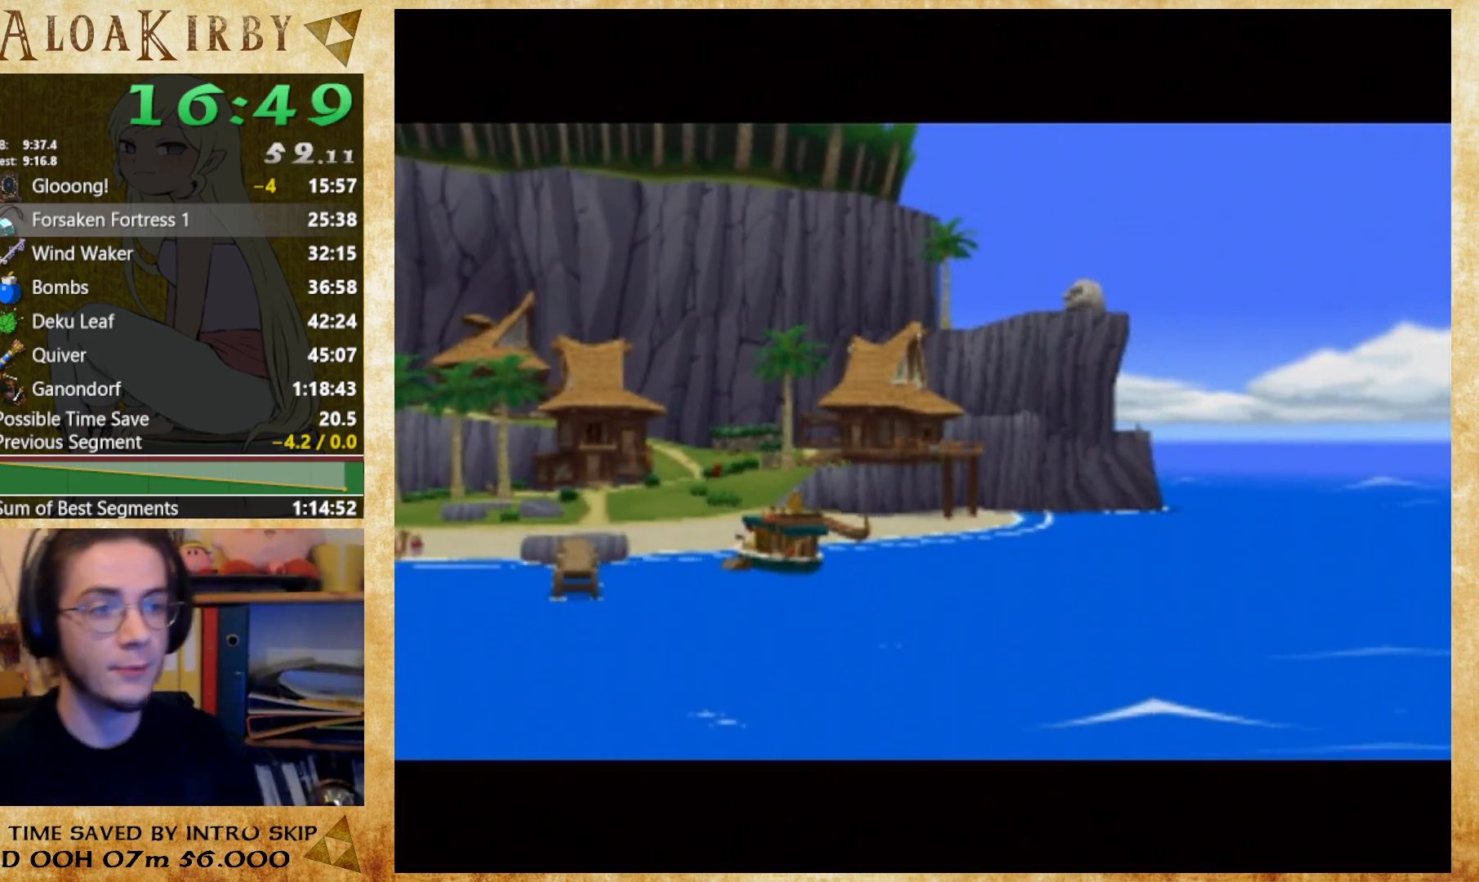
{"buttons": ["X"], "button_events": [[133, "X", "down"], [133, "Y", "up"], [200, "X", "up"], [200, "Y", "down"], [267, "X", "down"], [267, "Y", "up"], [367, "X", "up"], [467, "X", "down"]]}
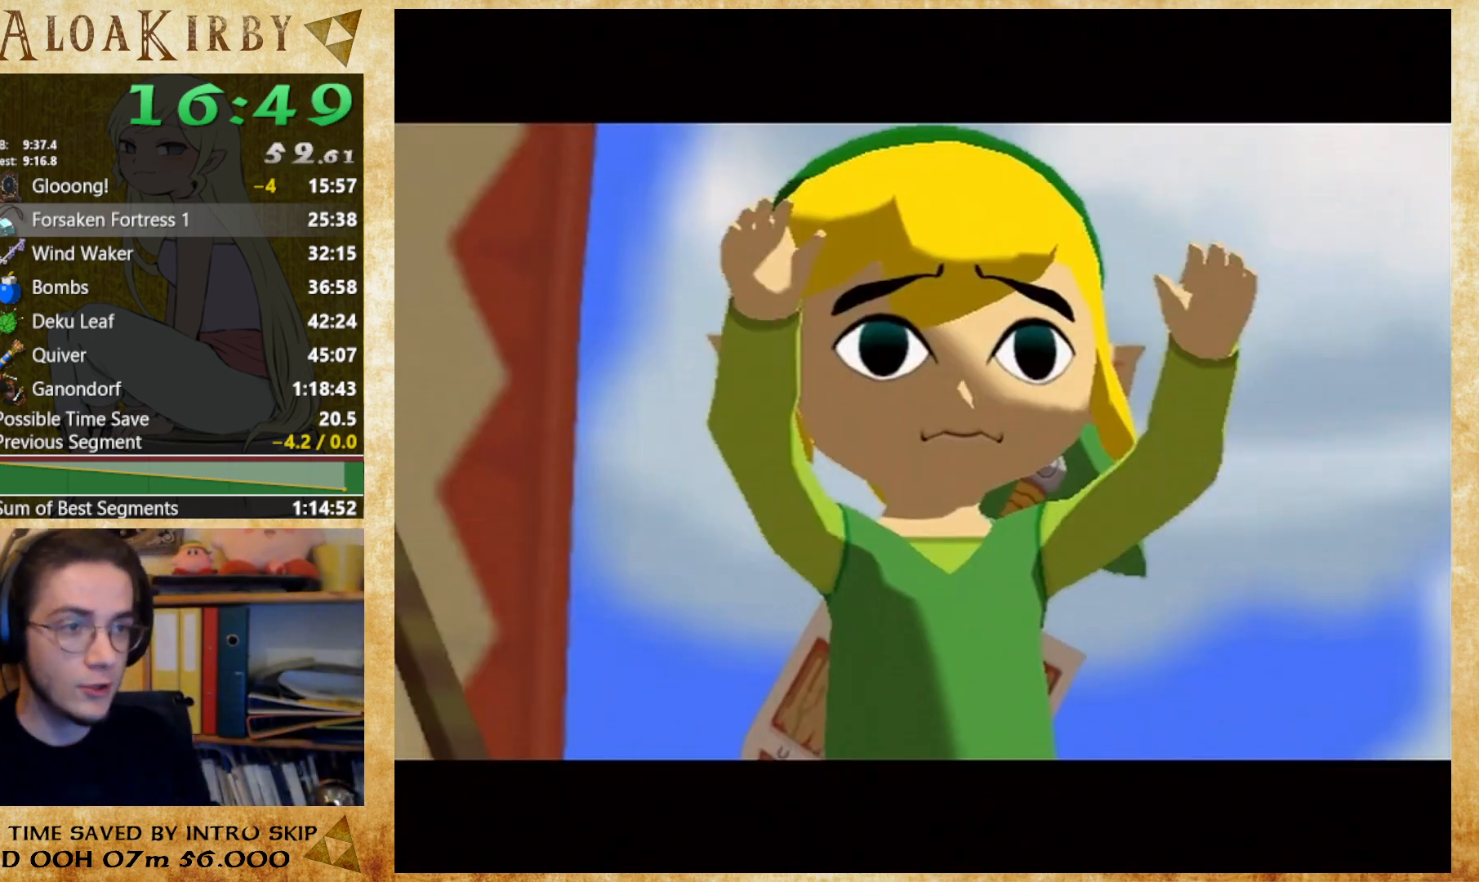
{"buttons": [], "button_events": [[33, "X", "up"], [33, "Y", "down"], [167, "Y", "up"], [267, "Y", "down"], [333, "X", "down"], [333, "Y", "up"], [400, "X", "up"], [400, "Y", "down"], [500, "Y", "up"]]}